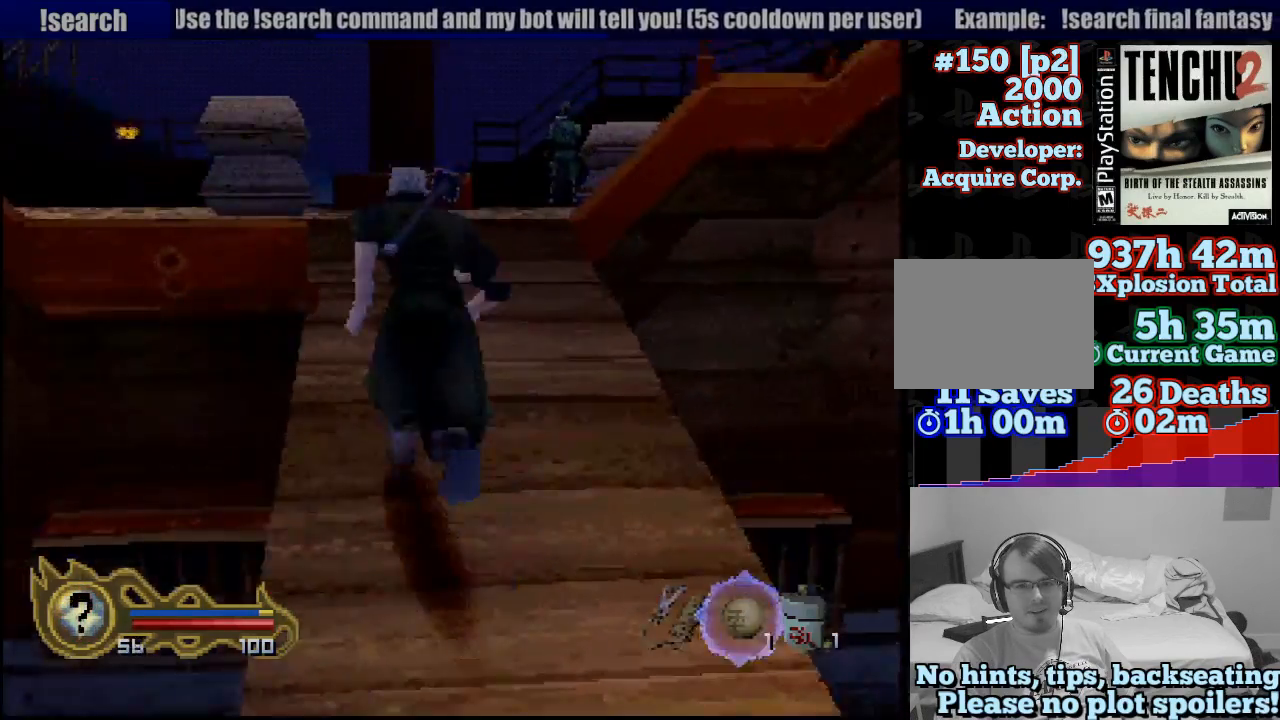
Gameplay with a controller (PlayStation layout); each line is a JSON object with the inputs held at the frame after it. "events" lists button and stick changes between this image and that frame as [ms after this image, input, new state], when the widget could be followed in between. Not read: L3 R3 SELECT.
{"buttons": [], "left_stick": "up-left", "right_stick": "center", "events": [[33, "left_stick", "up"], [500, "left_stick", "up-left"]]}
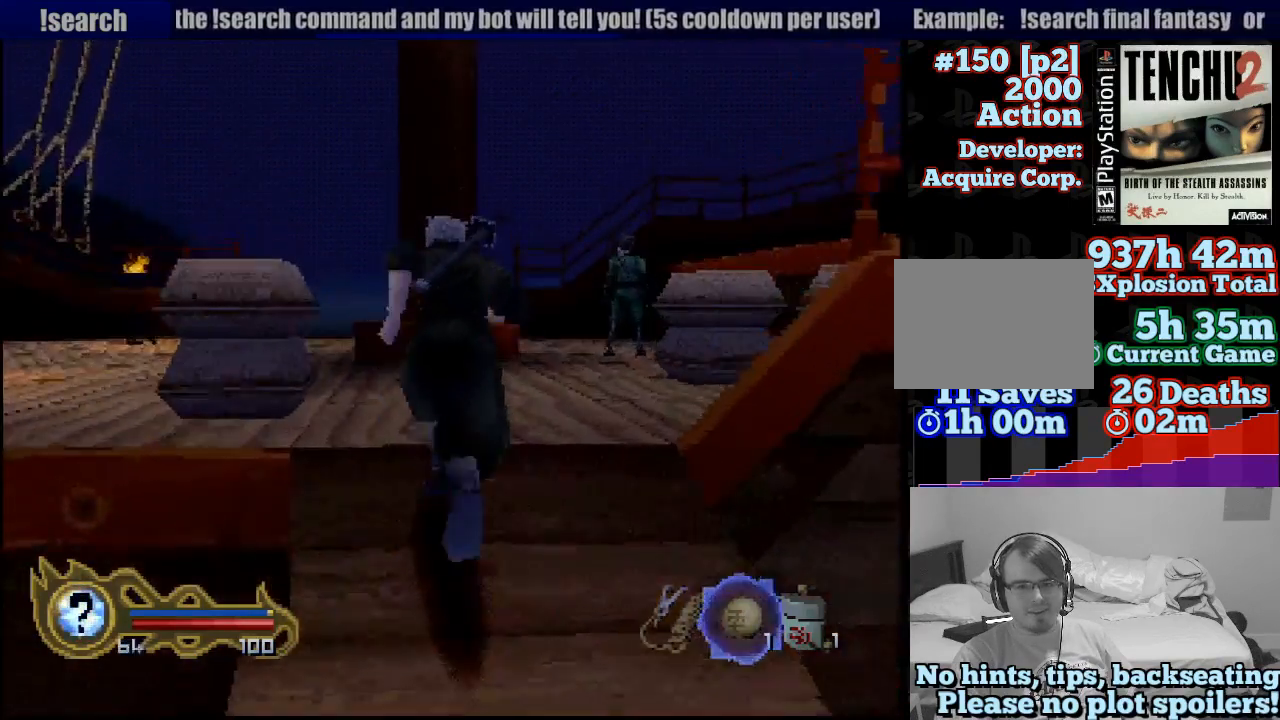
{"buttons": [], "left_stick": "up-left", "right_stick": "center", "events": []}
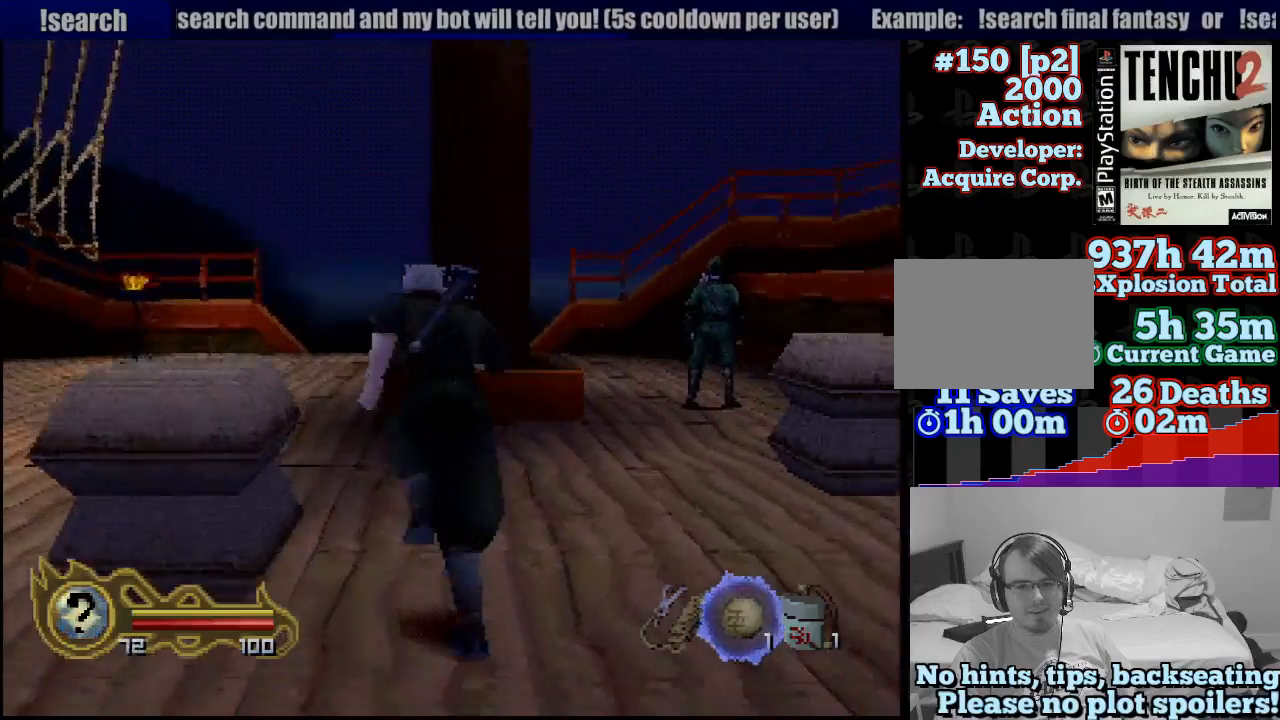
{"buttons": [], "left_stick": "up-left", "right_stick": "center", "events": []}
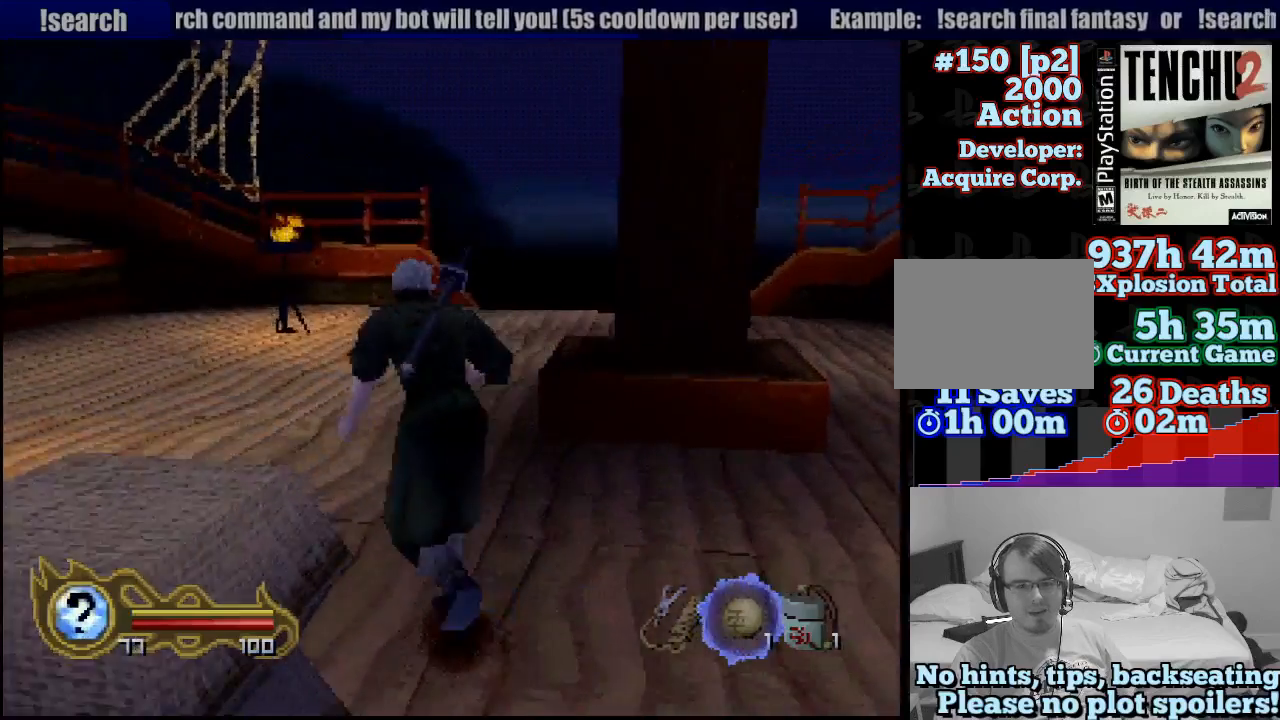
{"buttons": [], "left_stick": "up-left", "right_stick": "center", "events": []}
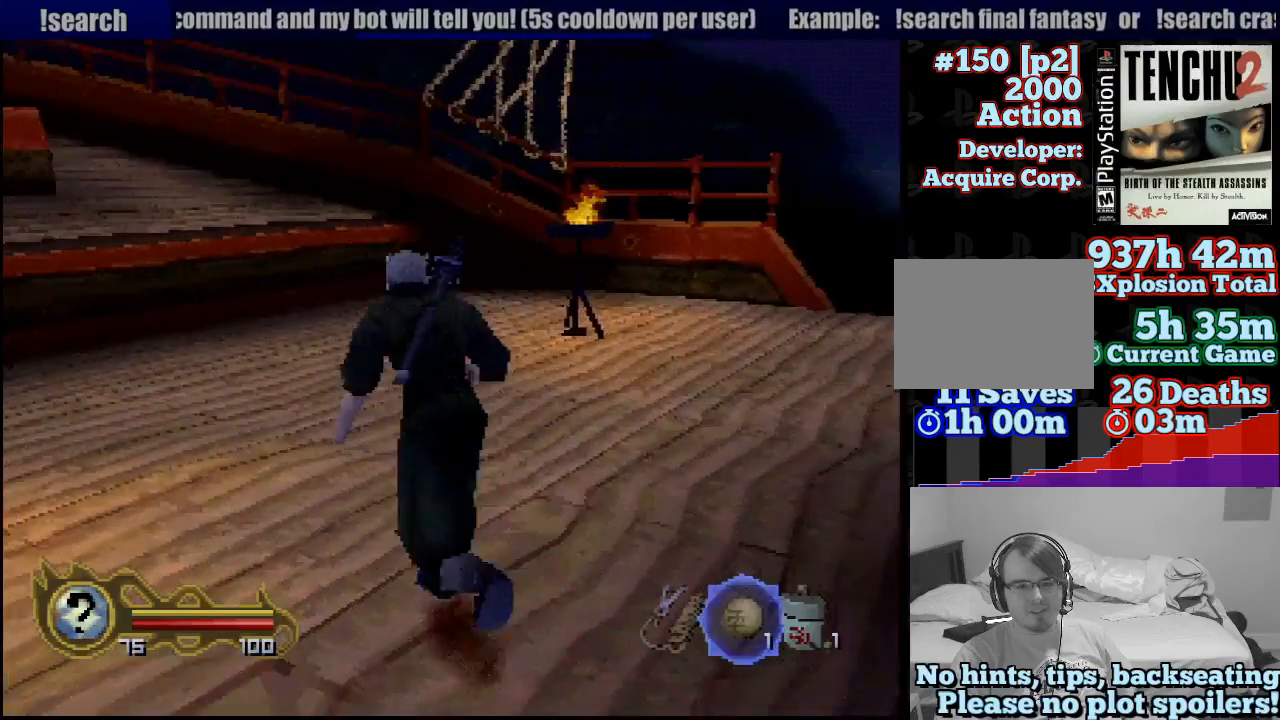
{"buttons": [], "left_stick": "center", "right_stick": "center", "events": [[283, "SQUARE", "down"], [450, "left_stick", "center"], [467, "SQUARE", "up"]]}
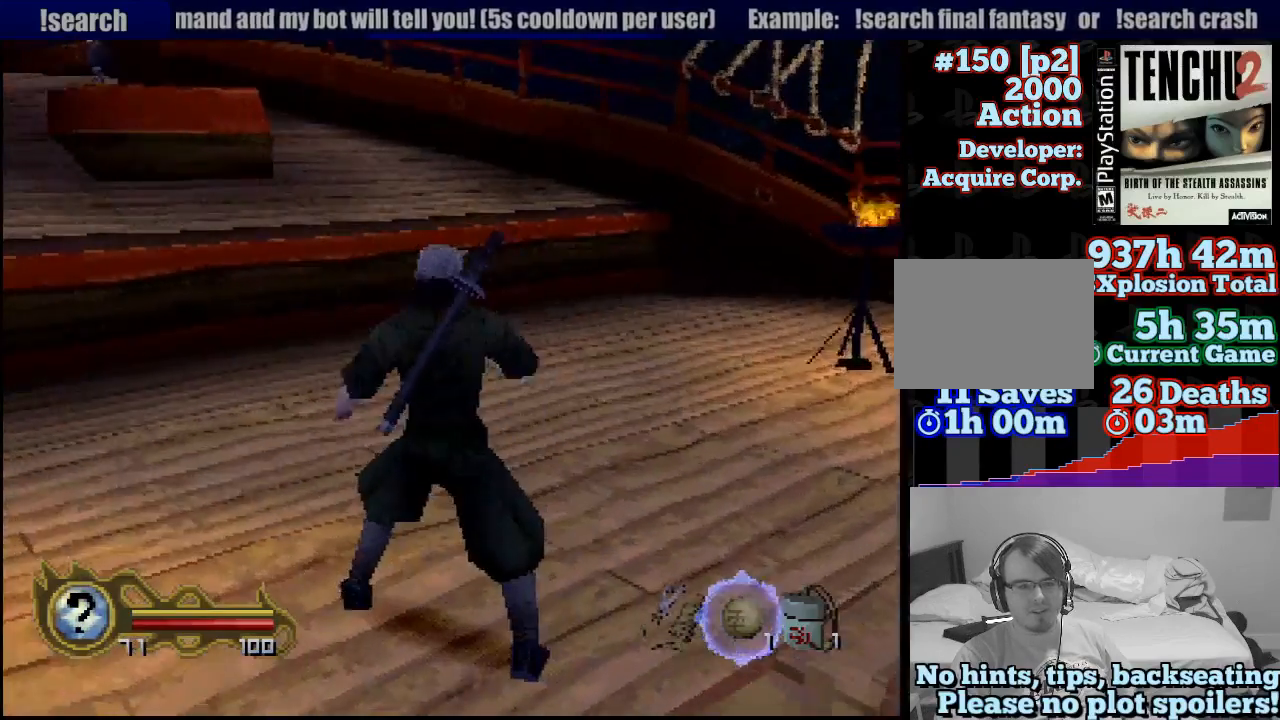
{"buttons": [], "left_stick": "up", "right_stick": "center", "events": [[383, "left_stick", "up"]]}
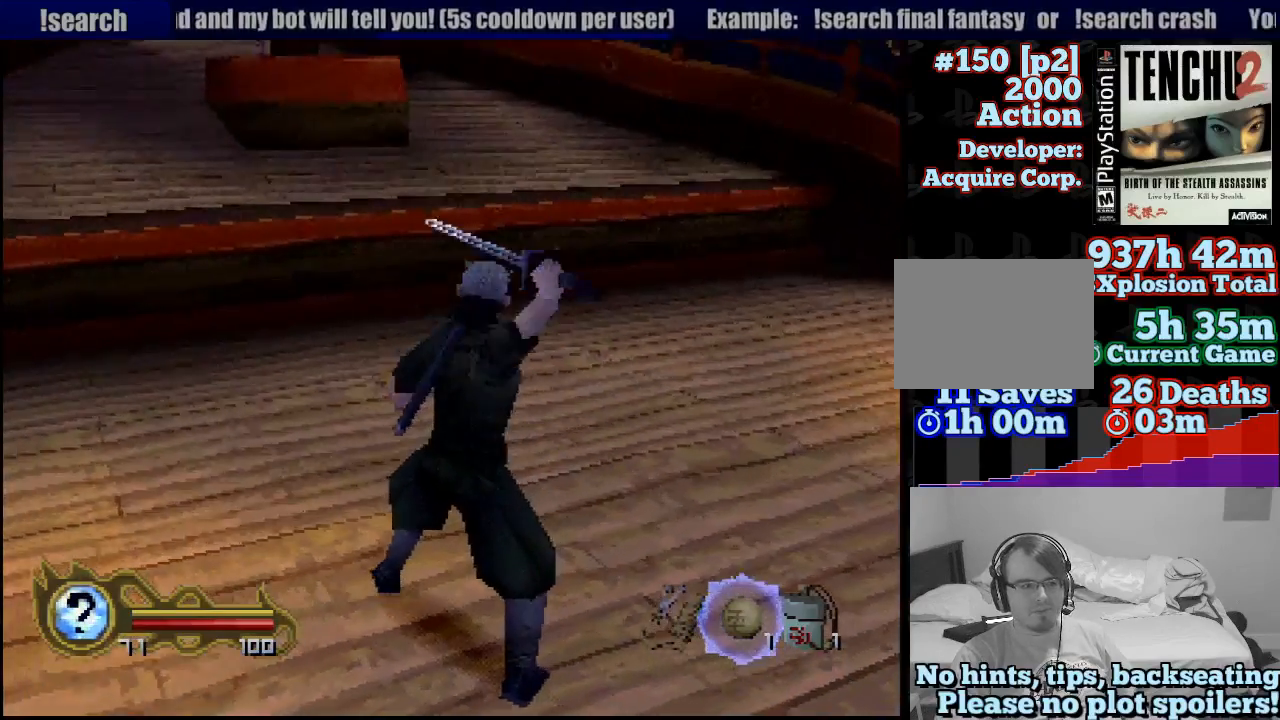
{"buttons": [], "left_stick": "up-left", "right_stick": "center", "events": [[250, "left_stick", "up-left"]]}
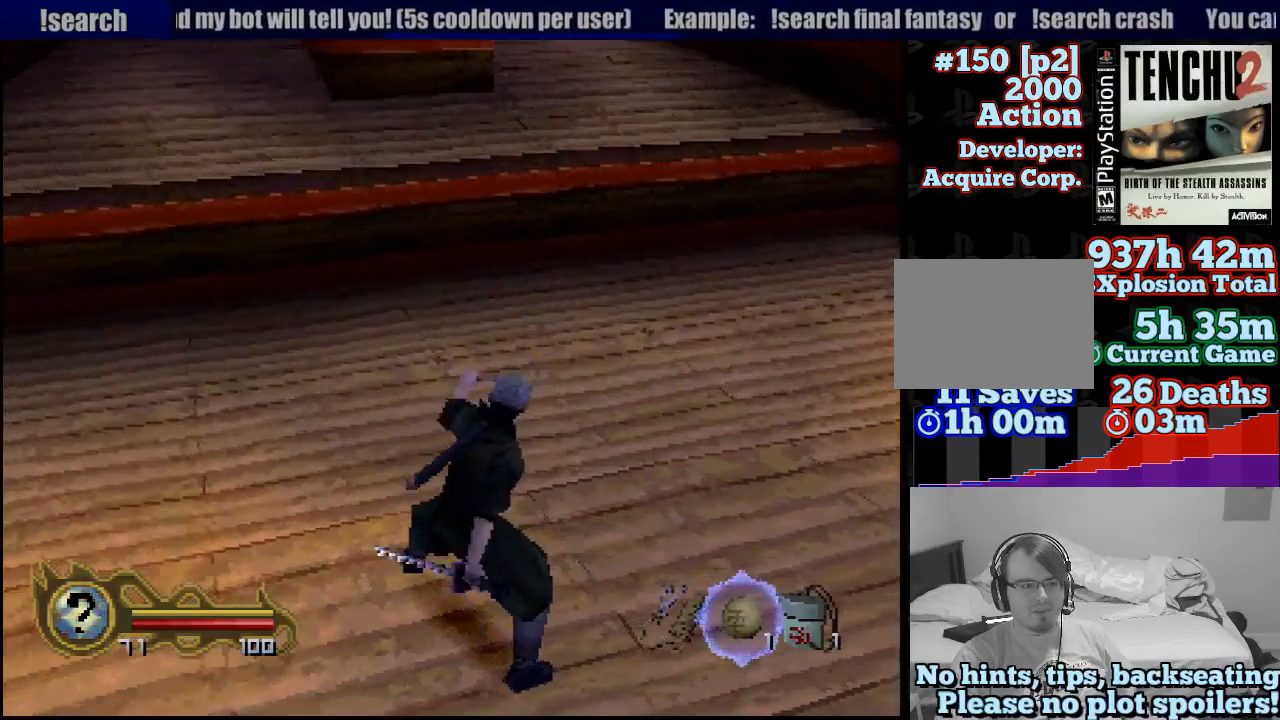
{"buttons": [], "left_stick": "up", "right_stick": "center", "events": [[383, "left_stick", "up"]]}
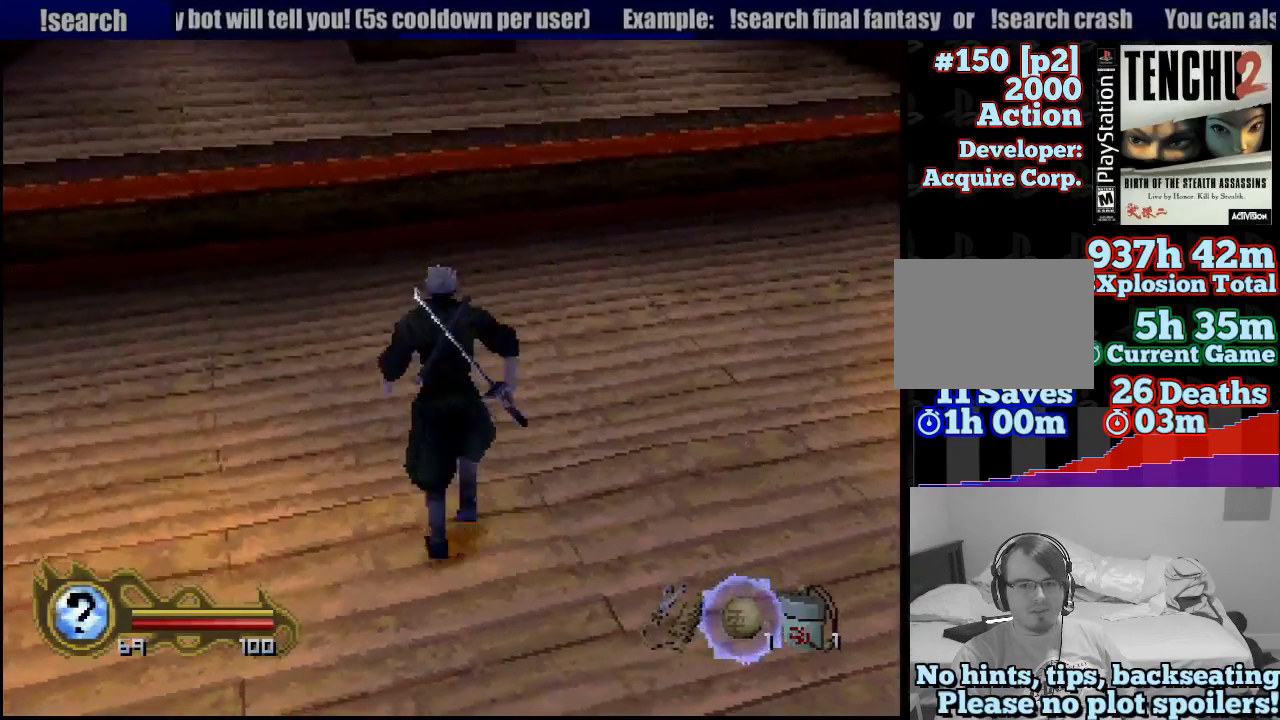
{"buttons": ["CROSS"], "left_stick": "up", "right_stick": "center", "events": [[100, "left_stick", "up-left"], [250, "CIRCLE", "down"], [350, "CROSS", "down"], [417, "CIRCLE", "up"], [417, "left_stick", "up"]]}
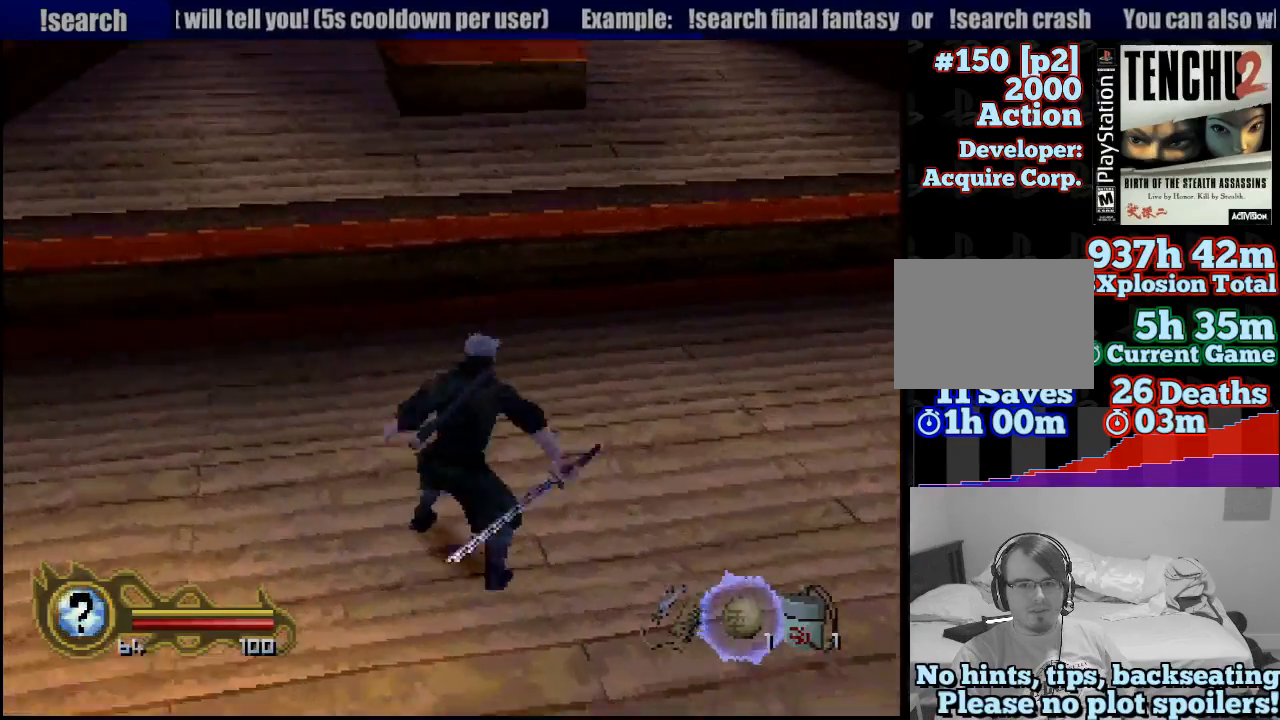
{"buttons": ["CROSS"], "left_stick": "up", "right_stick": "center", "events": []}
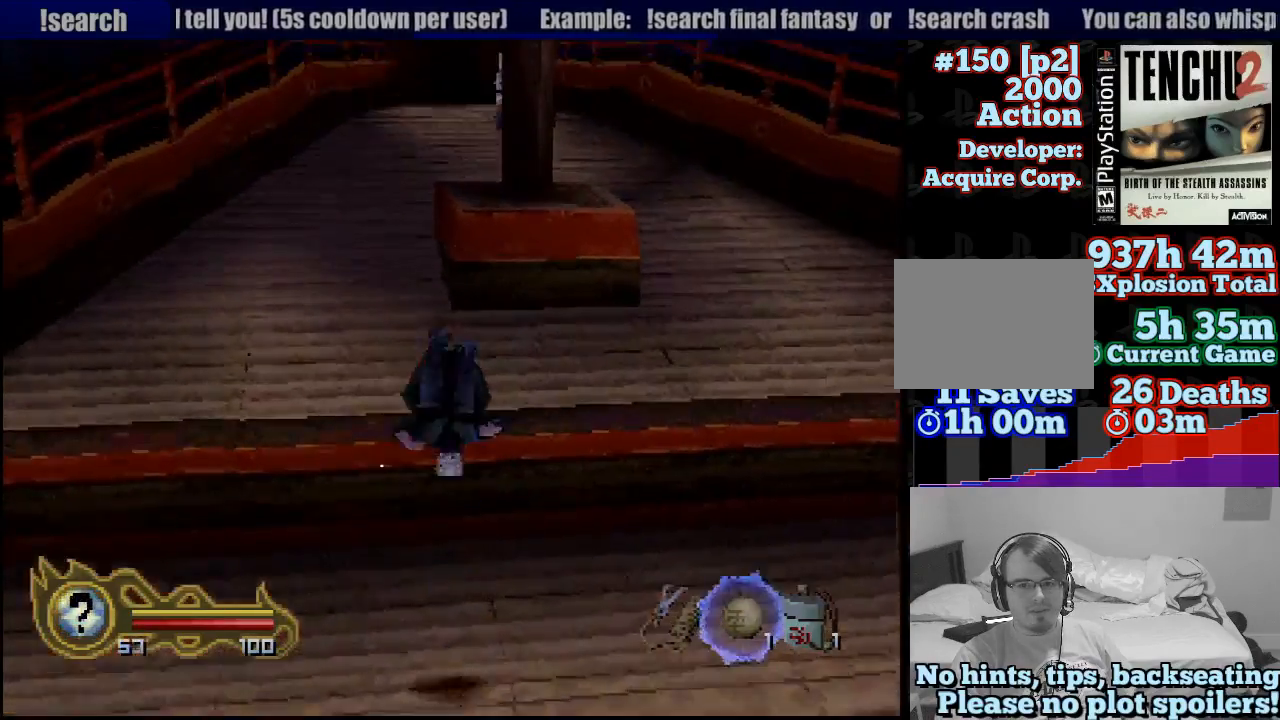
{"buttons": [], "left_stick": "up-left", "right_stick": "center", "events": [[183, "left_stick", "up-left"], [233, "CROSS", "up"]]}
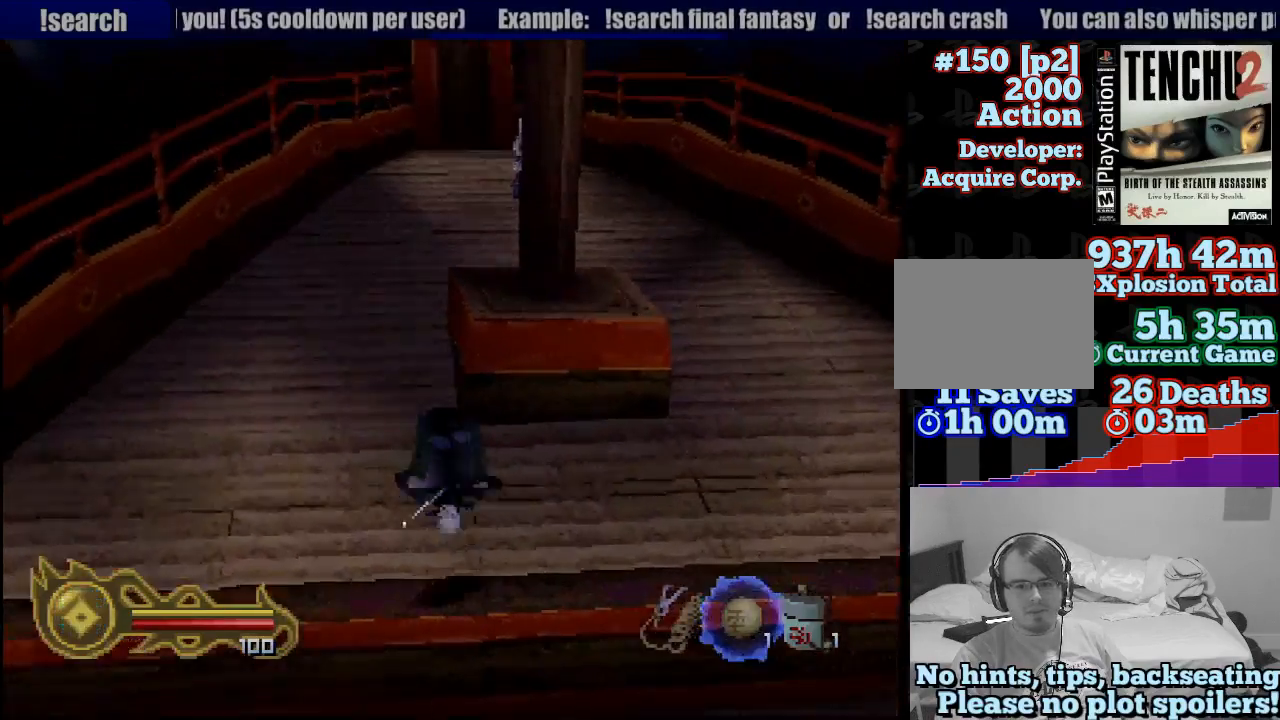
{"buttons": [], "left_stick": "up-left", "right_stick": "center", "events": []}
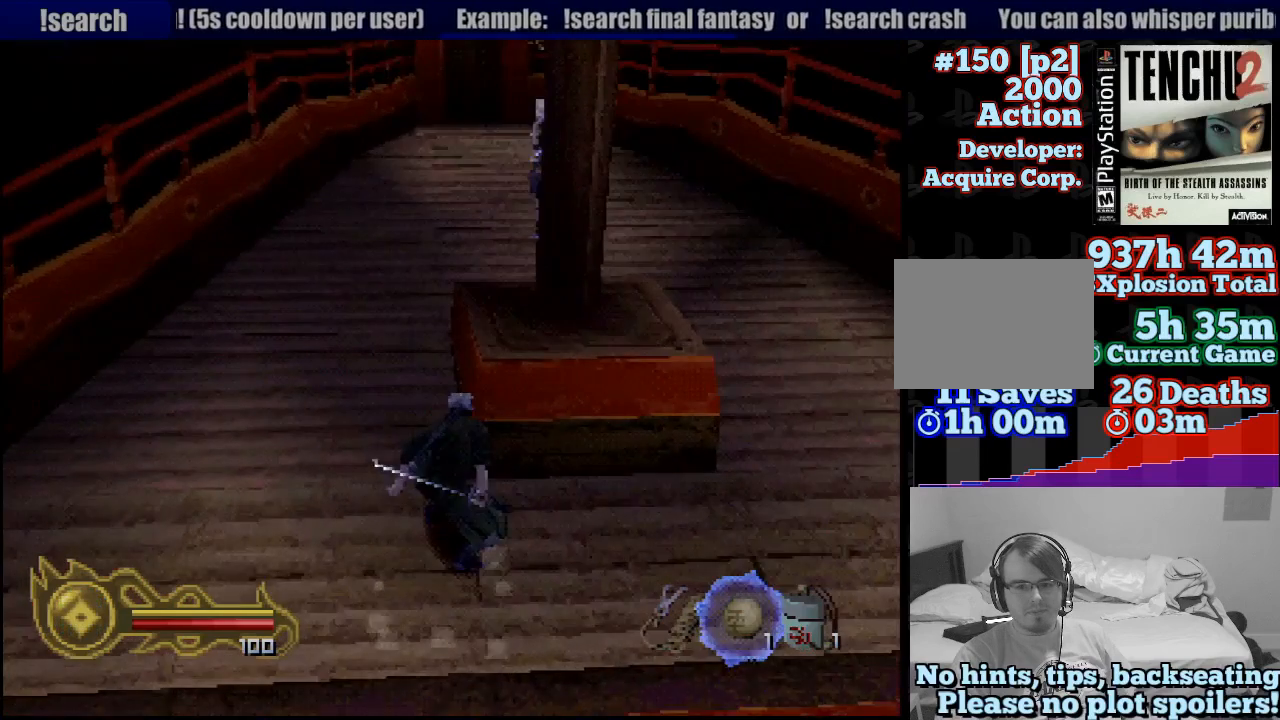
{"buttons": [], "left_stick": "up", "right_stick": "center", "events": [[283, "left_stick", "up"]]}
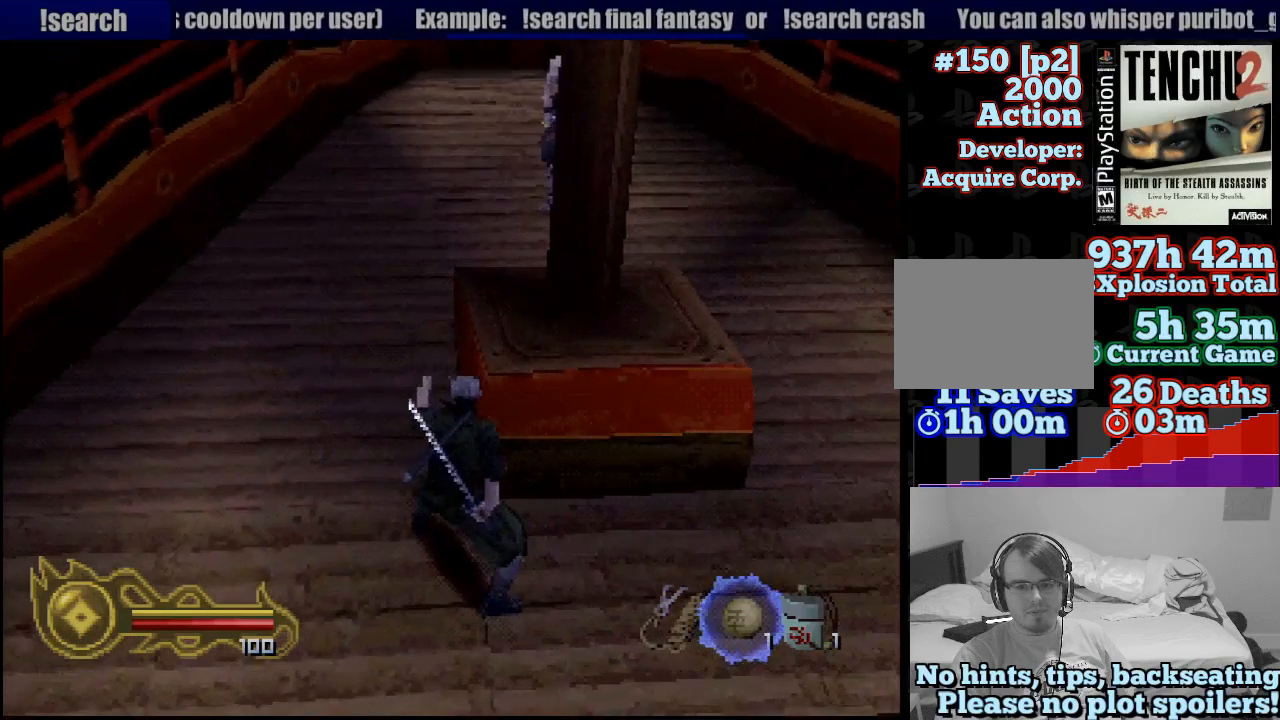
{"buttons": [], "left_stick": "up", "right_stick": "center", "events": []}
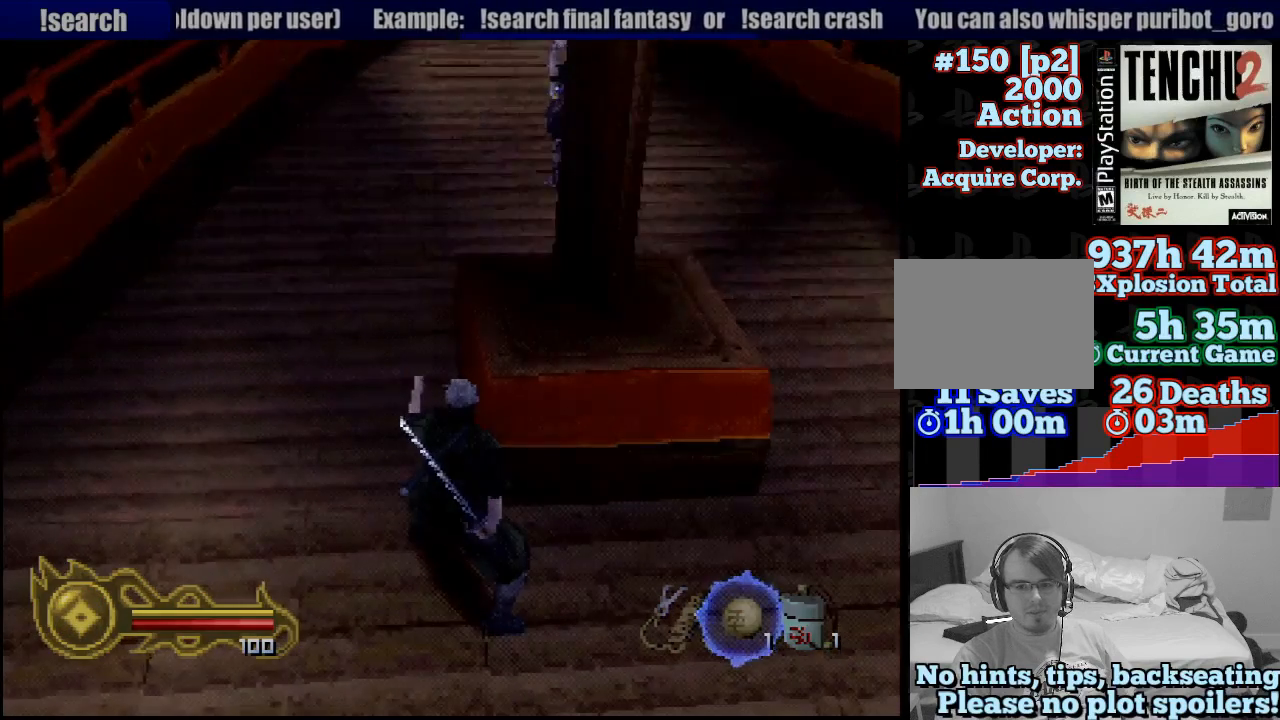
{"buttons": [], "left_stick": "center", "right_stick": "center", "events": [[50, "left_stick", "center"]]}
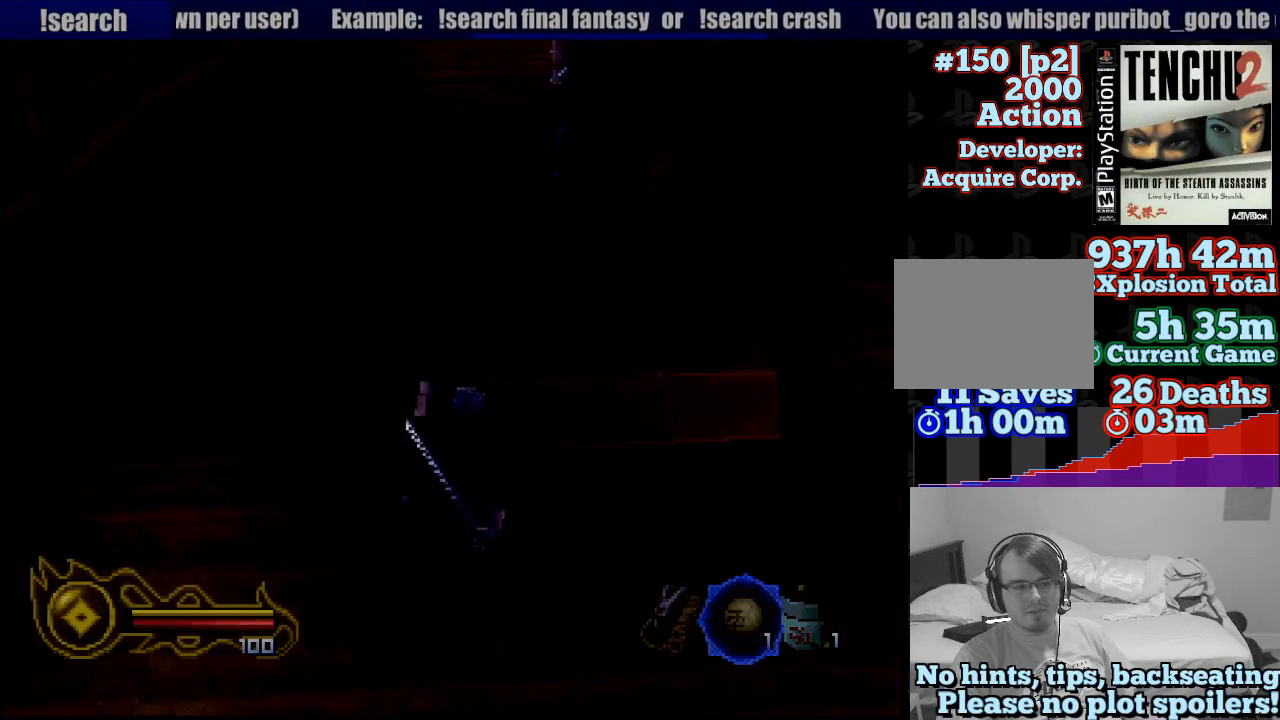
{"buttons": [], "left_stick": "center", "right_stick": "center", "events": []}
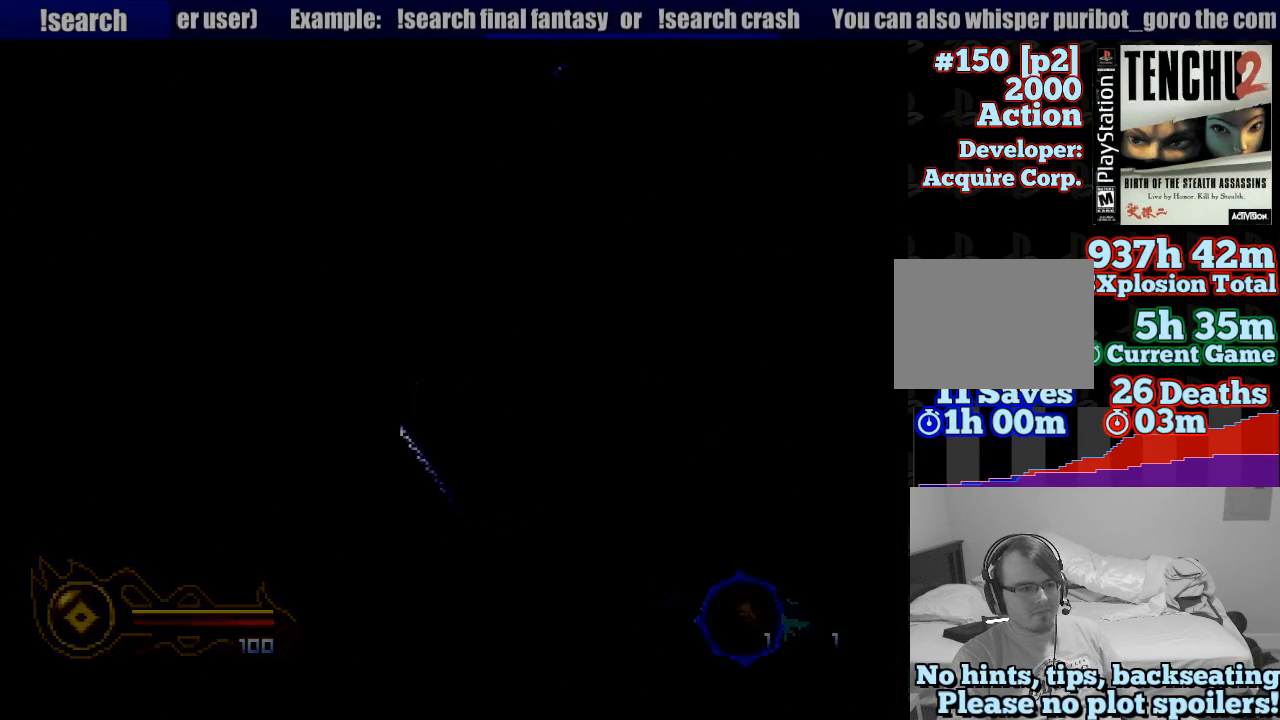
{"buttons": [], "left_stick": "center", "right_stick": "center", "events": []}
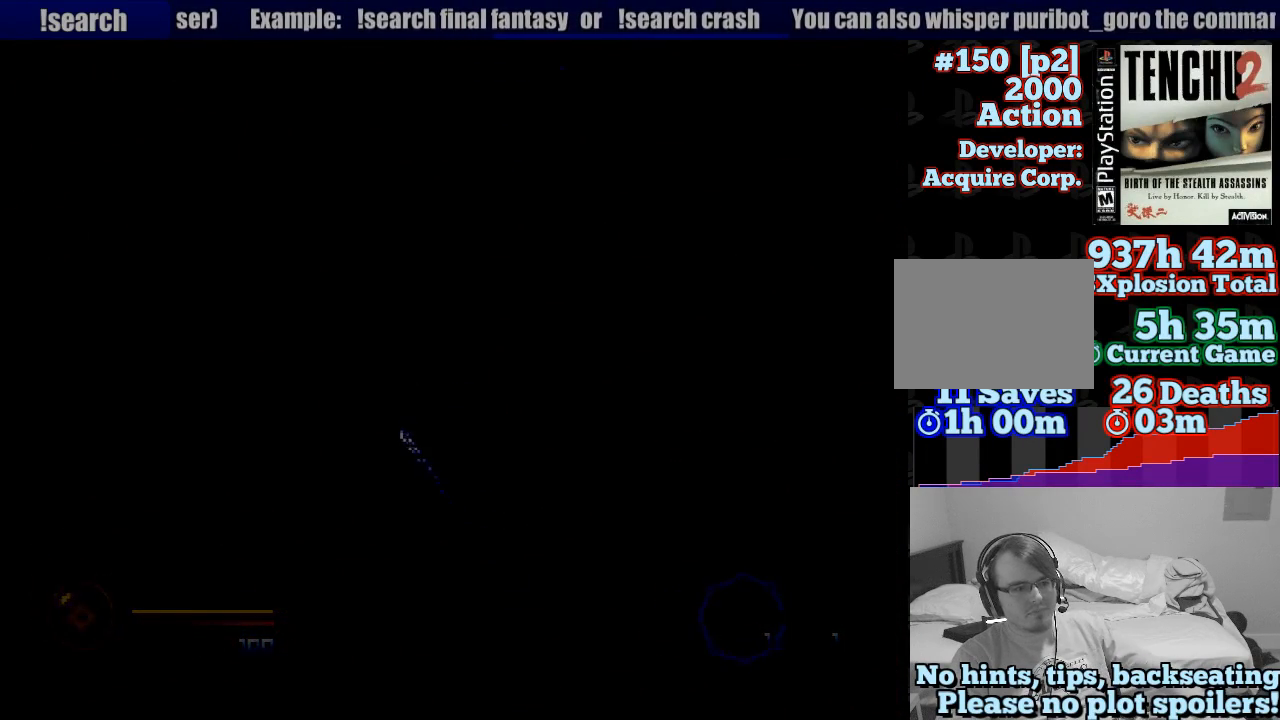
{"buttons": [], "left_stick": "center", "right_stick": "center", "events": []}
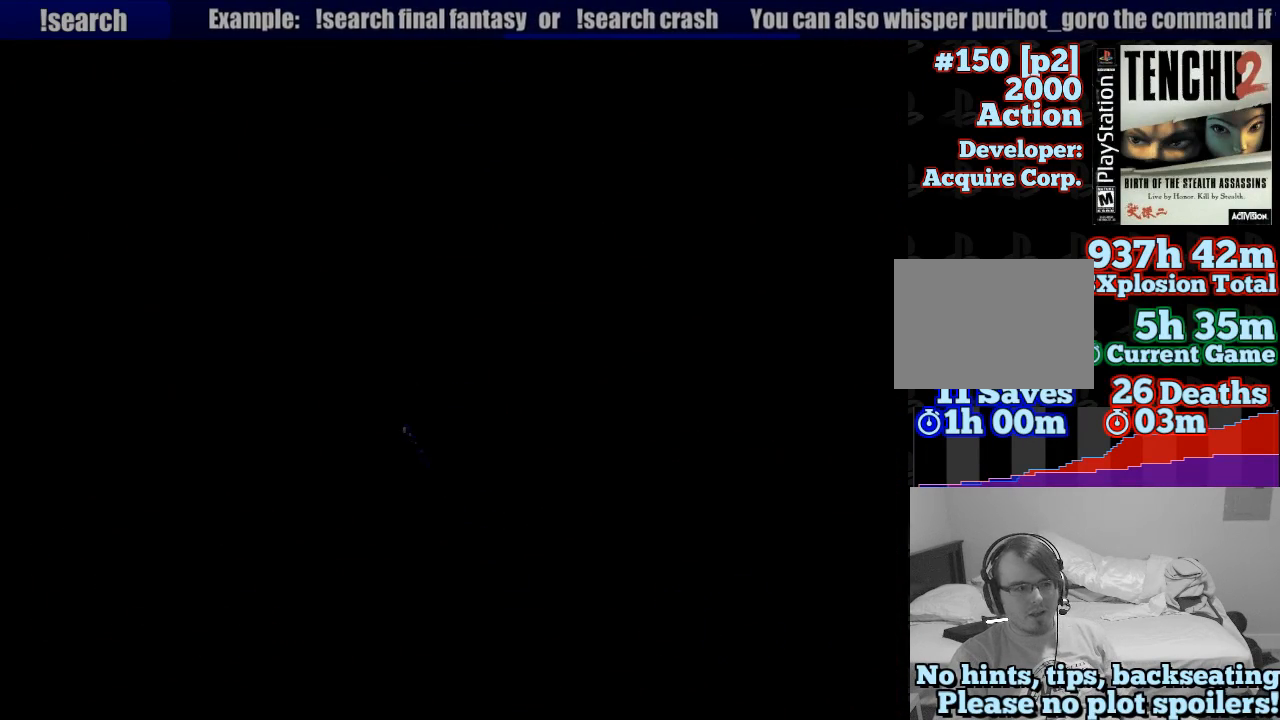
{"buttons": [], "left_stick": "center", "right_stick": "center", "events": []}
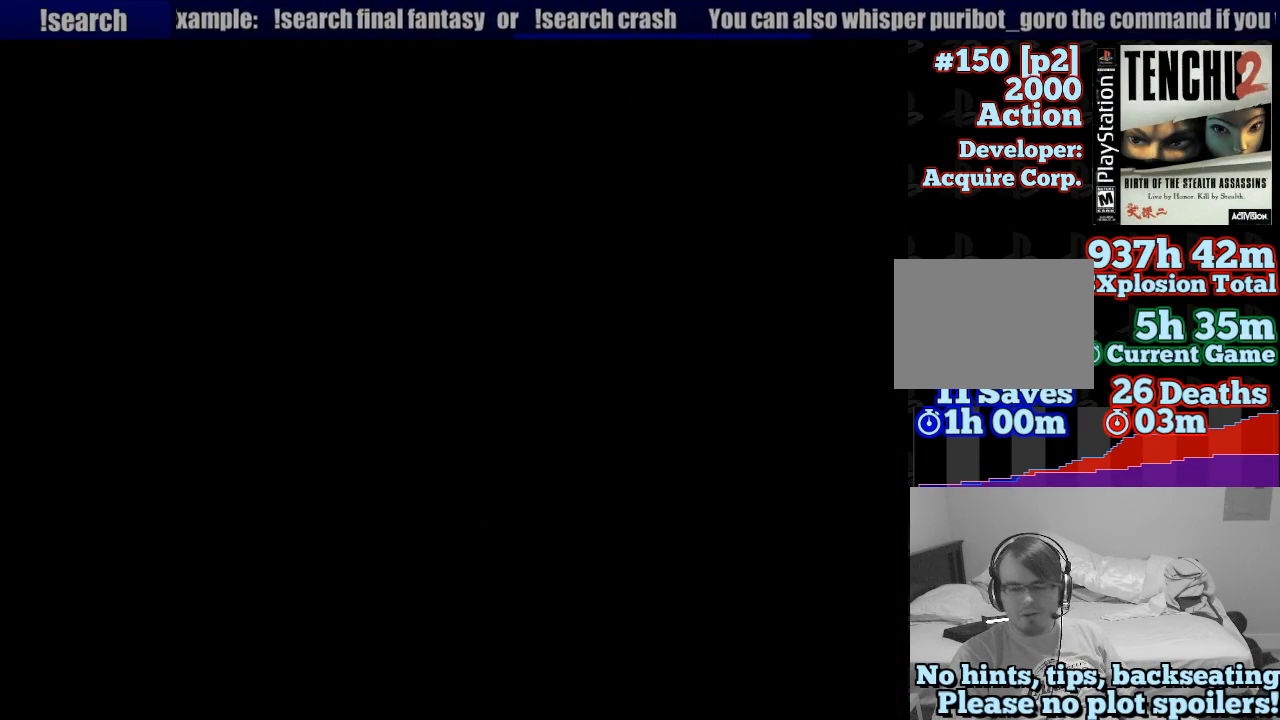
{"buttons": ["CROSS"], "left_stick": "center", "right_stick": "center", "events": [[367, "CROSS", "down"]]}
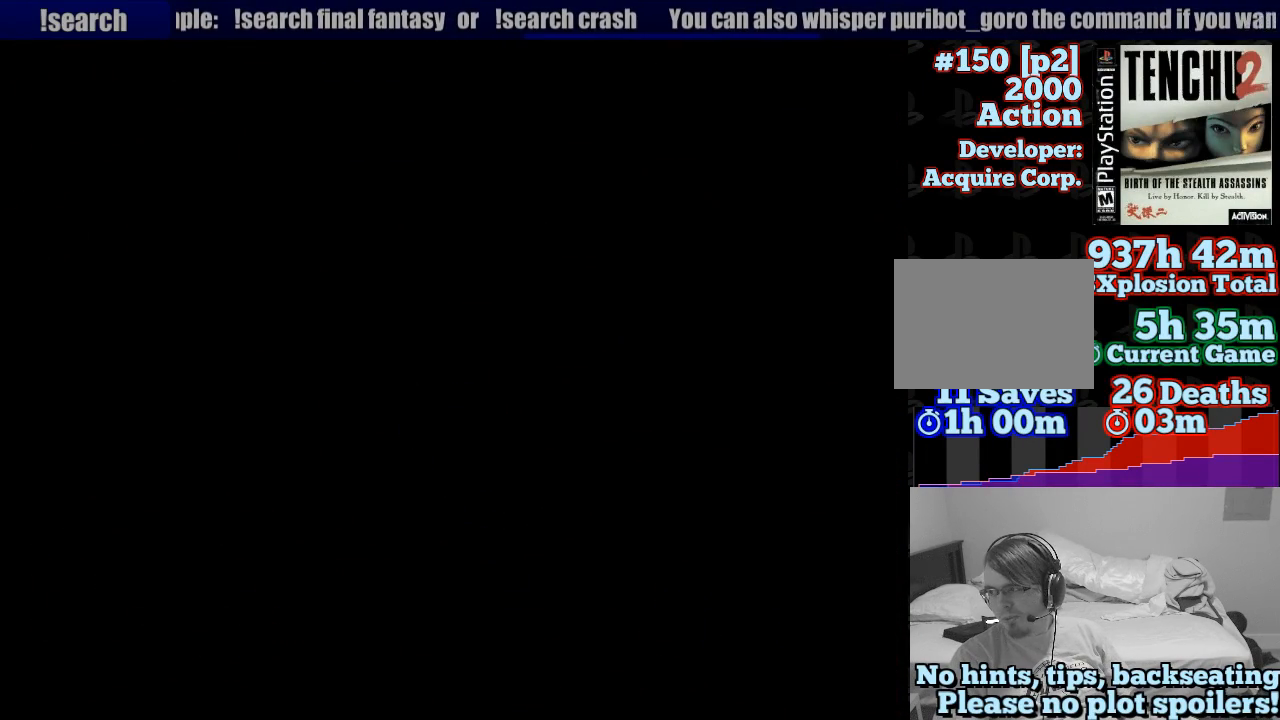
{"buttons": [], "left_stick": "center", "right_stick": "center", "events": [[33, "CROSS", "up"], [317, "CROSS", "down"], [417, "CROSS", "up"]]}
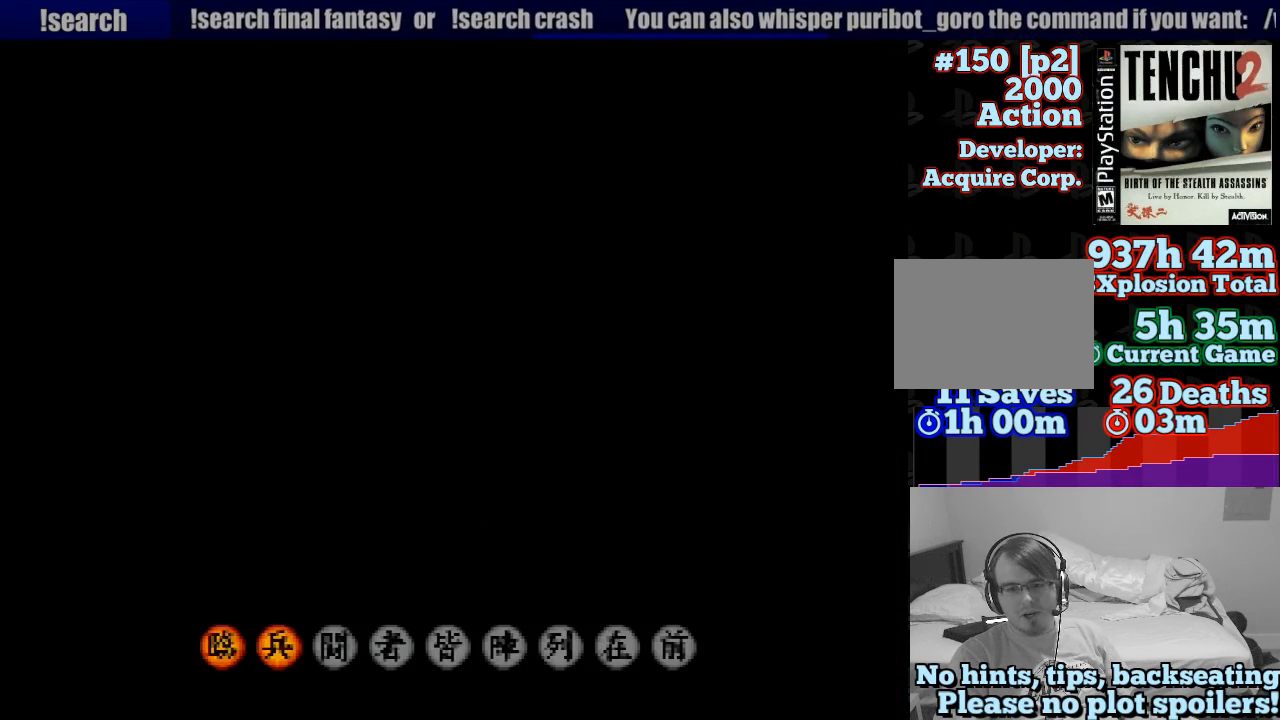
{"buttons": [], "left_stick": "center", "right_stick": "center", "events": [[17, "CROSS", "down"], [117, "CROSS", "up"], [183, "CROSS", "down"], [267, "CROSS", "up"], [383, "CROSS", "down"], [467, "CROSS", "up"]]}
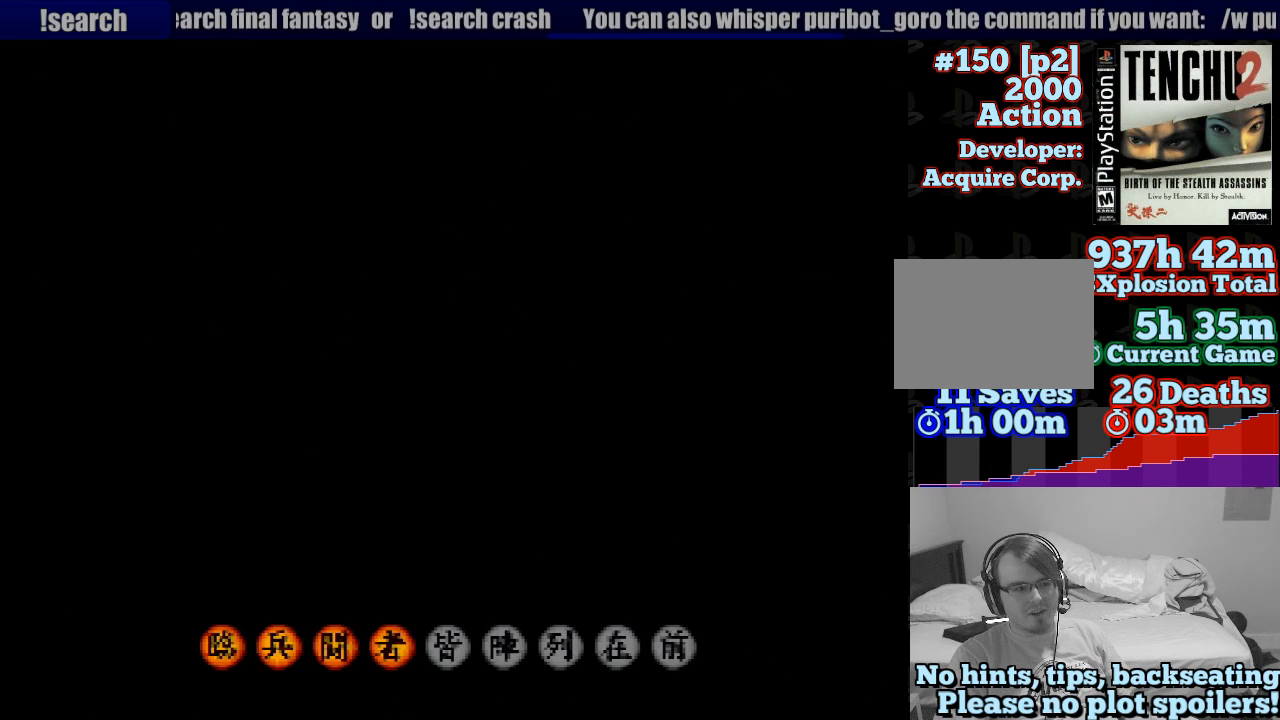
{"buttons": ["CROSS"], "left_stick": "center", "right_stick": "center", "events": [[83, "CROSS", "down"], [183, "CROSS", "up"], [267, "CROSS", "down"], [400, "CROSS", "up"], [450, "CROSS", "down"]]}
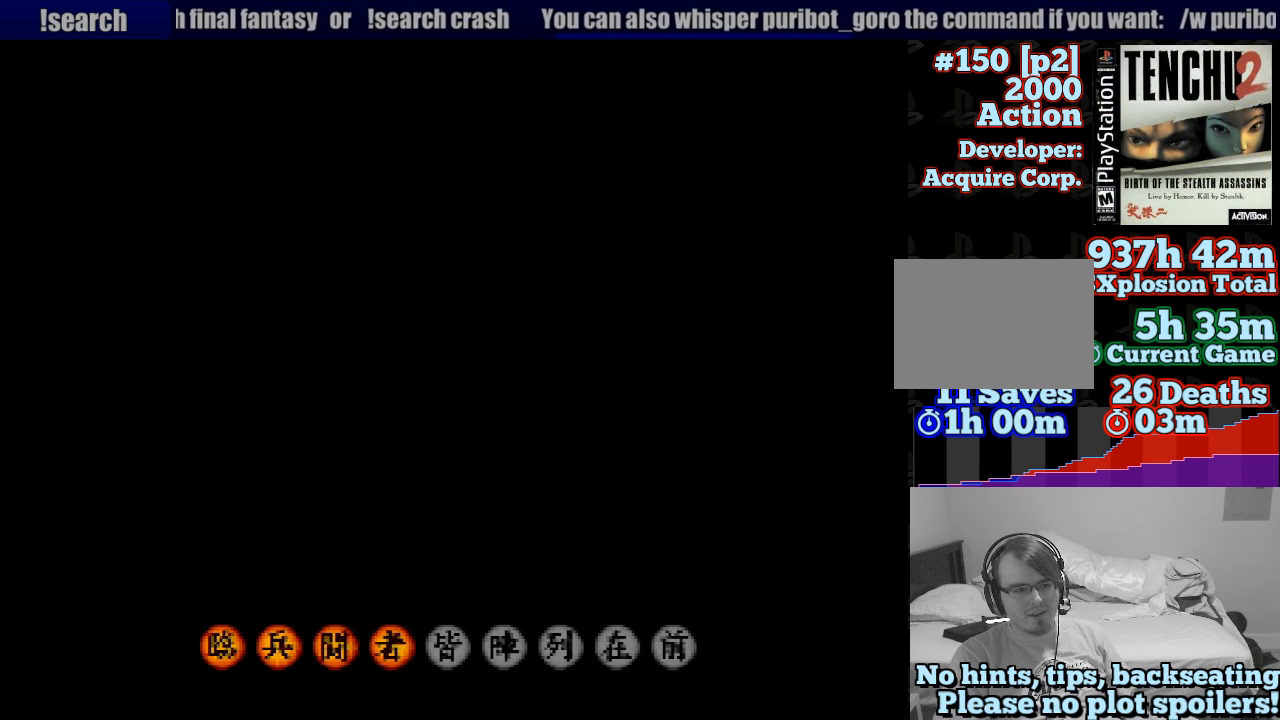
{"buttons": [], "left_stick": "center", "right_stick": "center", "events": [[83, "CROSS", "up"], [150, "CROSS", "down"], [250, "CROSS", "up"], [333, "CROSS", "down"], [433, "CROSS", "up"]]}
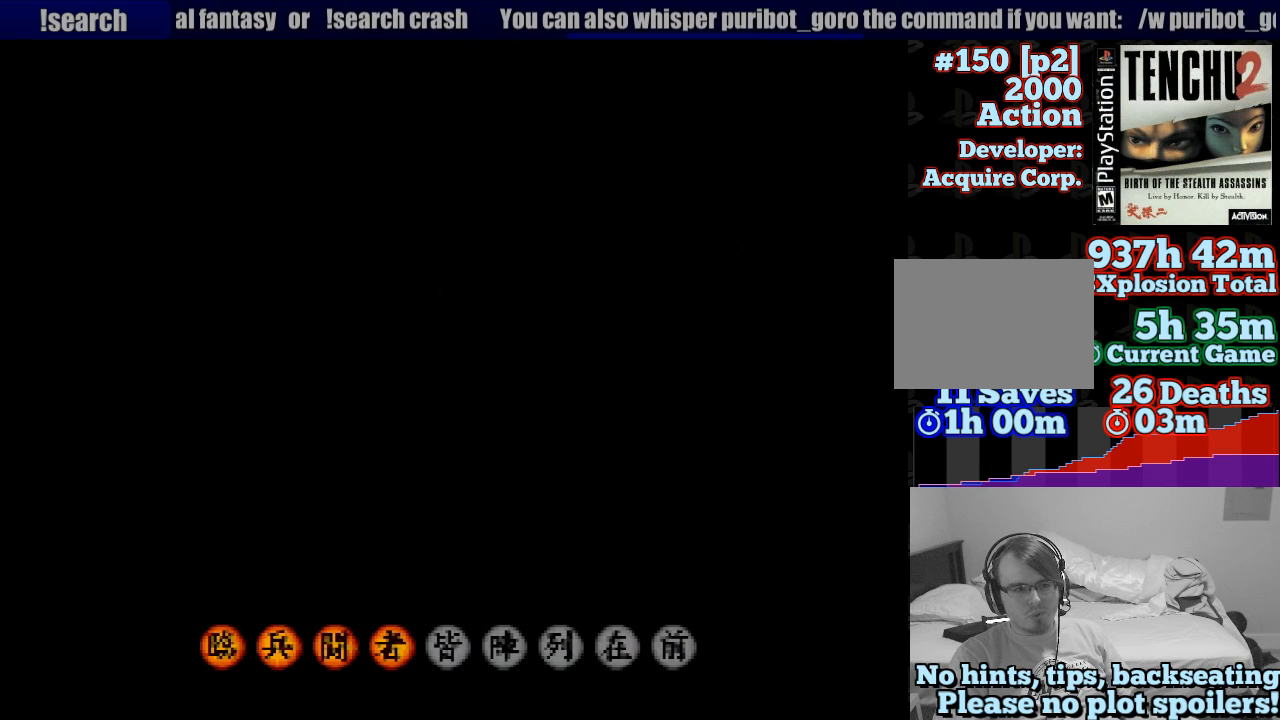
{"buttons": ["CROSS"], "left_stick": "center", "right_stick": "center", "events": [[50, "CROSS", "down"], [167, "CROSS", "up"], [233, "CROSS", "down"], [367, "CROSS", "up"], [467, "CROSS", "down"]]}
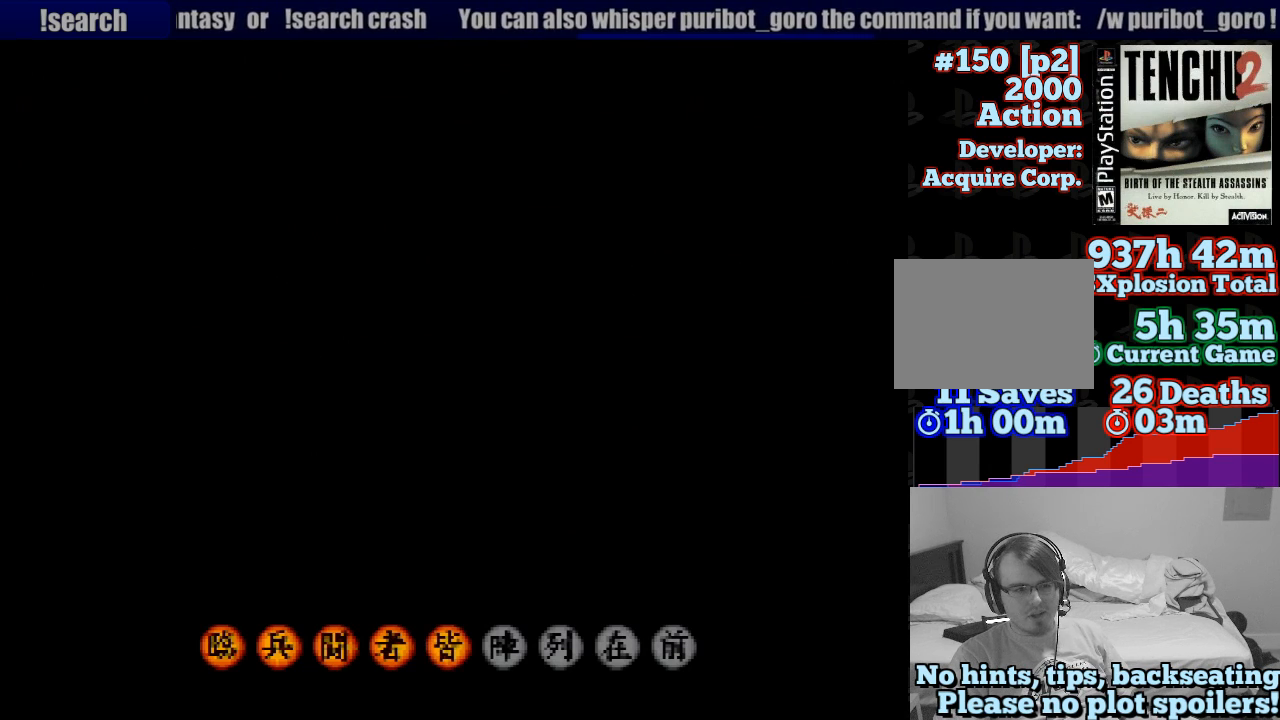
{"buttons": [], "left_stick": "center", "right_stick": "center", "events": [[83, "CROSS", "up"], [150, "CROSS", "down"], [217, "CROSS", "up"], [350, "CROSS", "down"], [433, "CROSS", "up"]]}
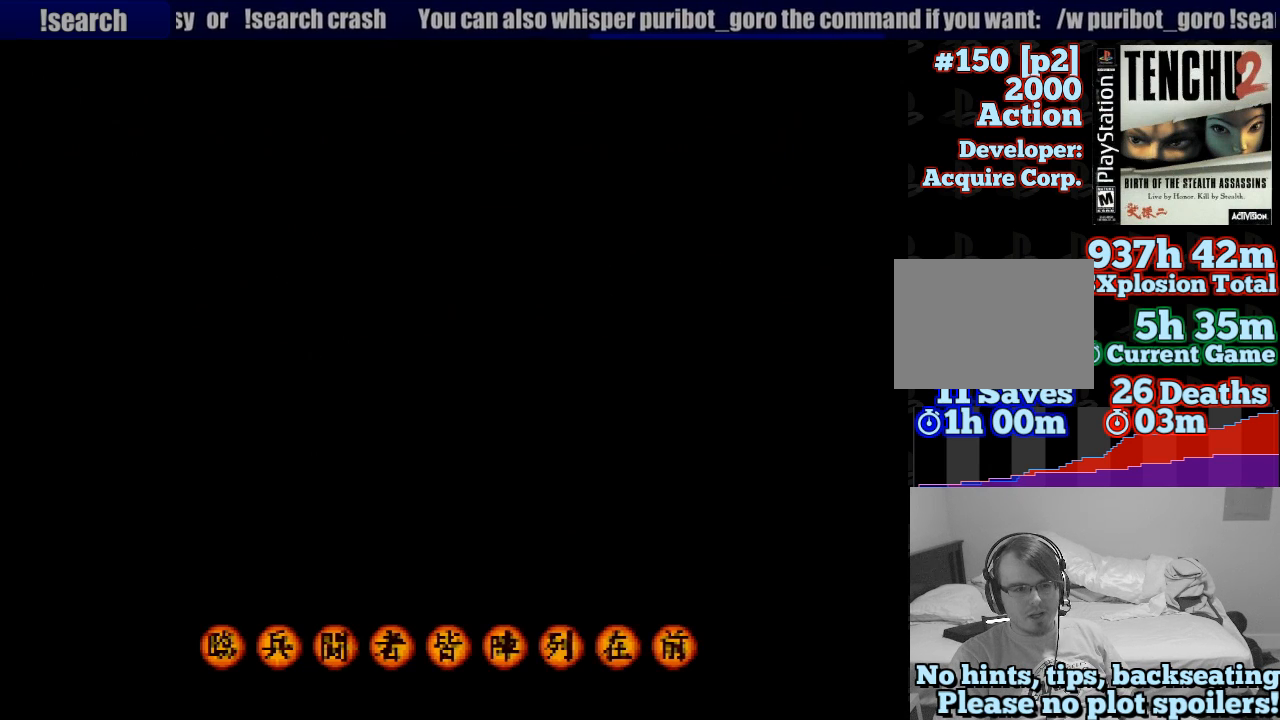
{"buttons": ["CROSS"], "left_stick": "center", "right_stick": "center", "events": [[33, "CROSS", "down"], [100, "CROSS", "up"], [117, "CROSS", "down"], [133, "CROSS", "up"], [217, "CROSS", "down"], [350, "CROSS", "up"], [433, "CROSS", "down"]]}
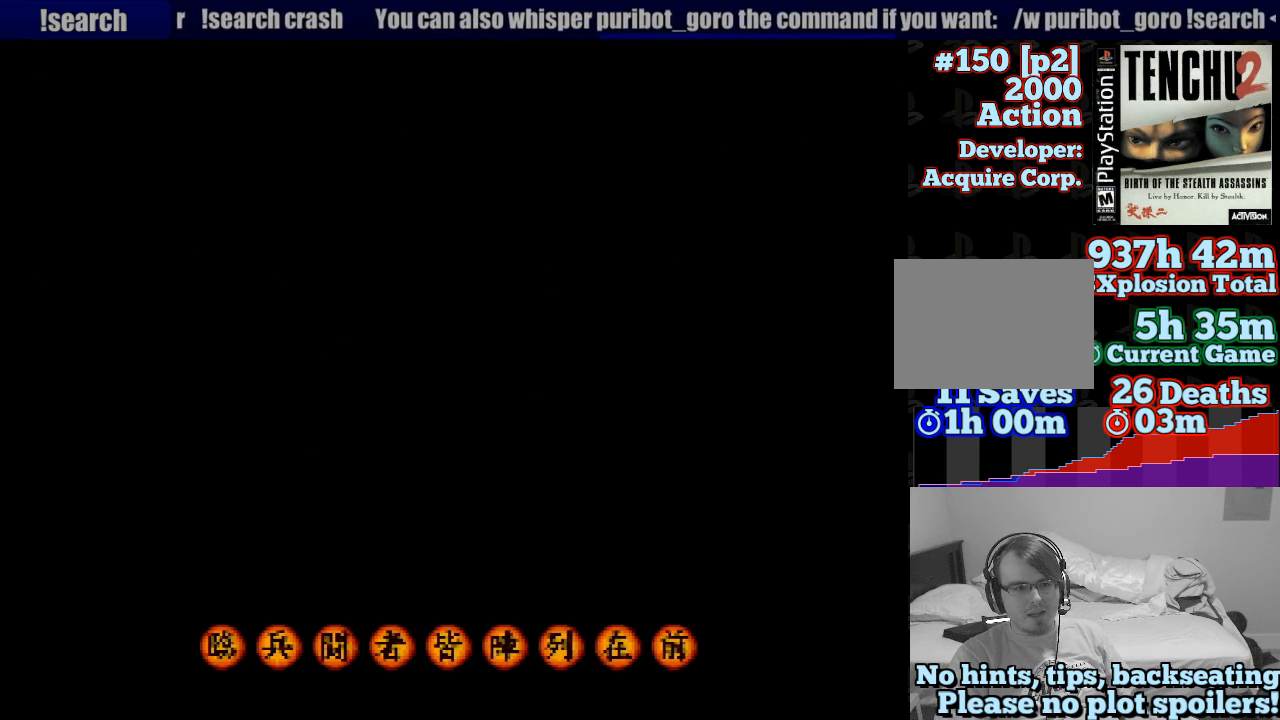
{"buttons": ["CROSS"], "left_stick": "center", "right_stick": "center", "events": [[33, "CROSS", "up"], [133, "CROSS", "down"], [217, "CROSS", "up"], [300, "CROSS", "down"], [417, "CROSS", "up"], [467, "CROSS", "down"]]}
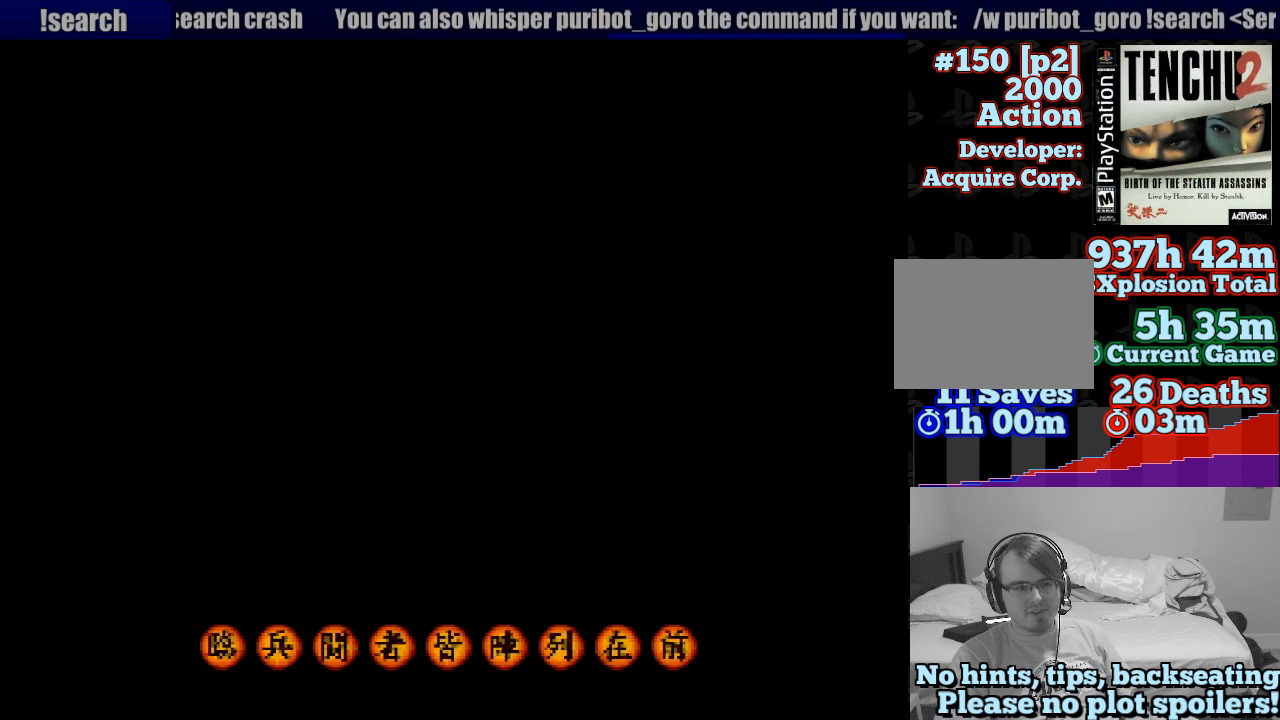
{"buttons": [], "left_stick": "center", "right_stick": "center", "events": [[83, "CROSS", "up"], [167, "CROSS", "down"], [283, "CROSS", "up"], [367, "CROSS", "down"], [450, "CROSS", "up"]]}
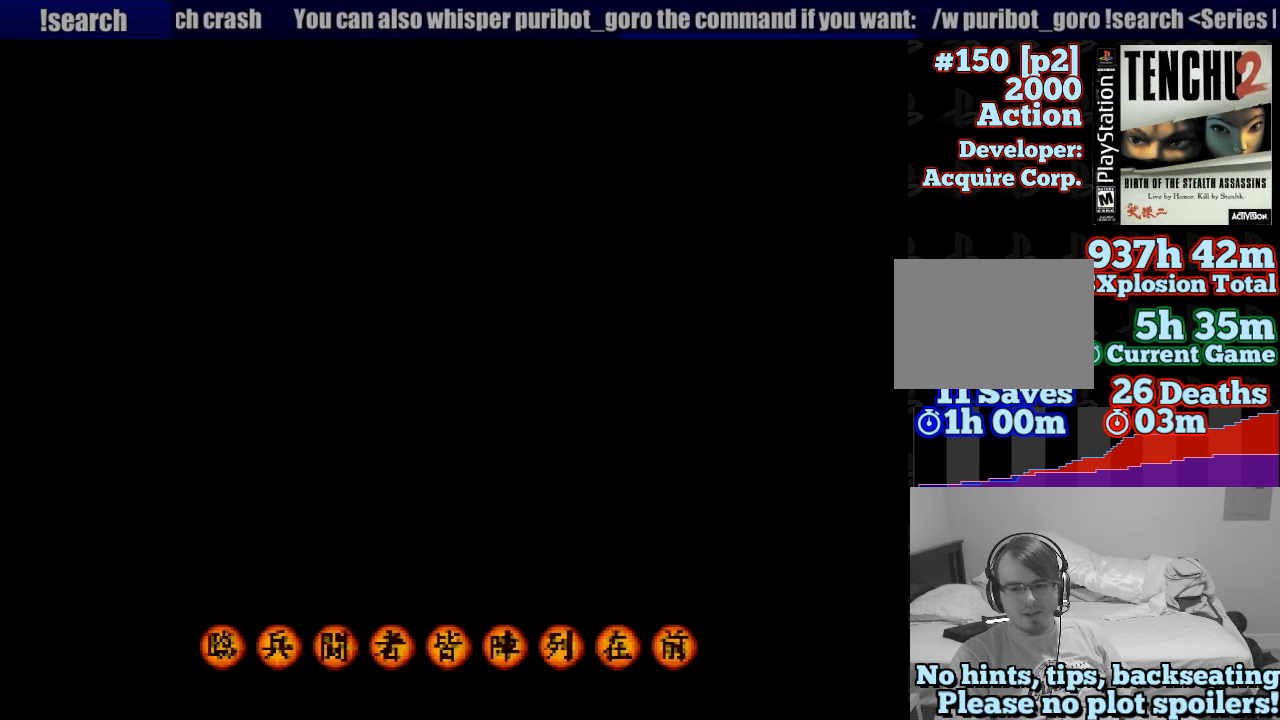
{"buttons": [], "left_stick": "center", "right_stick": "center", "events": [[50, "CROSS", "down"], [167, "CROSS", "up"], [217, "CROSS", "down"], [300, "CROSS", "up"], [400, "CROSS", "down"], [483, "CROSS", "up"]]}
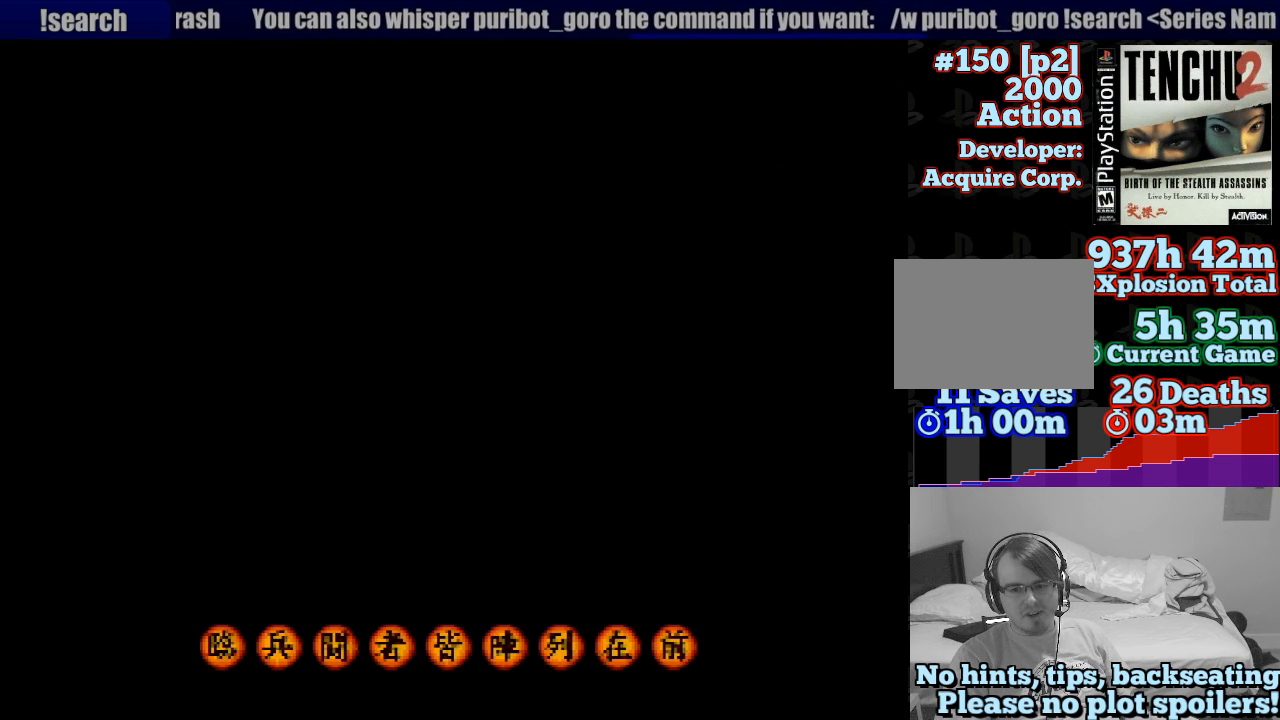
{"buttons": ["CROSS"], "left_stick": "center", "right_stick": "center", "events": [[67, "CROSS", "down"], [150, "CROSS", "up"], [250, "CROSS", "down"], [350, "CROSS", "up"], [467, "CROSS", "down"]]}